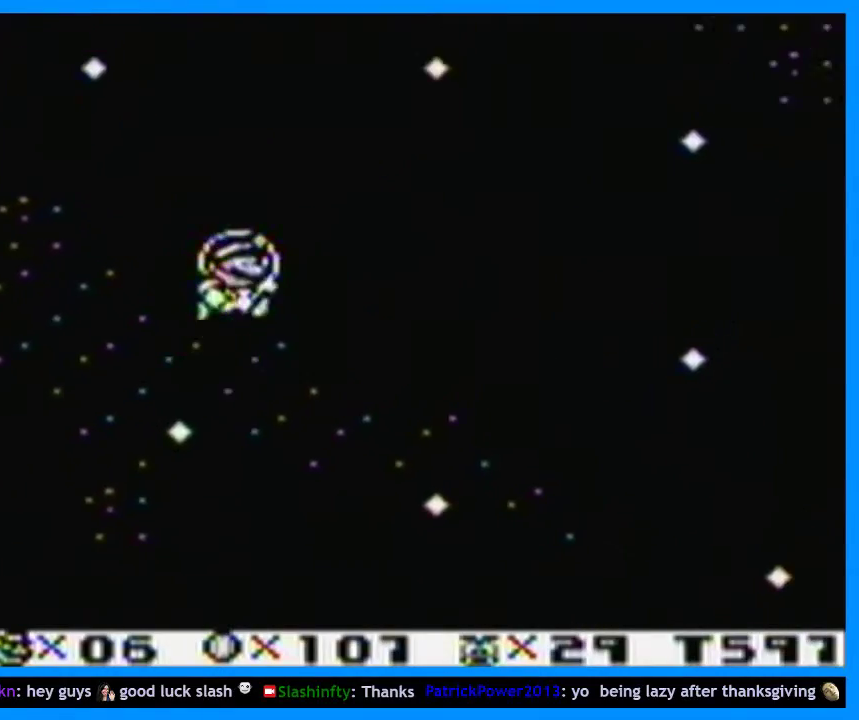
Gameplay with a controller (Nintendo layout); each line is a JSON object with the inputs held at the frame after it. "events" lists button and stick changes between this image and that frame as [ms after this image, input, new state], when the widget could be followed in between. Not read: L3 R3 left_stick.
{"buttons": ["B"], "events": []}
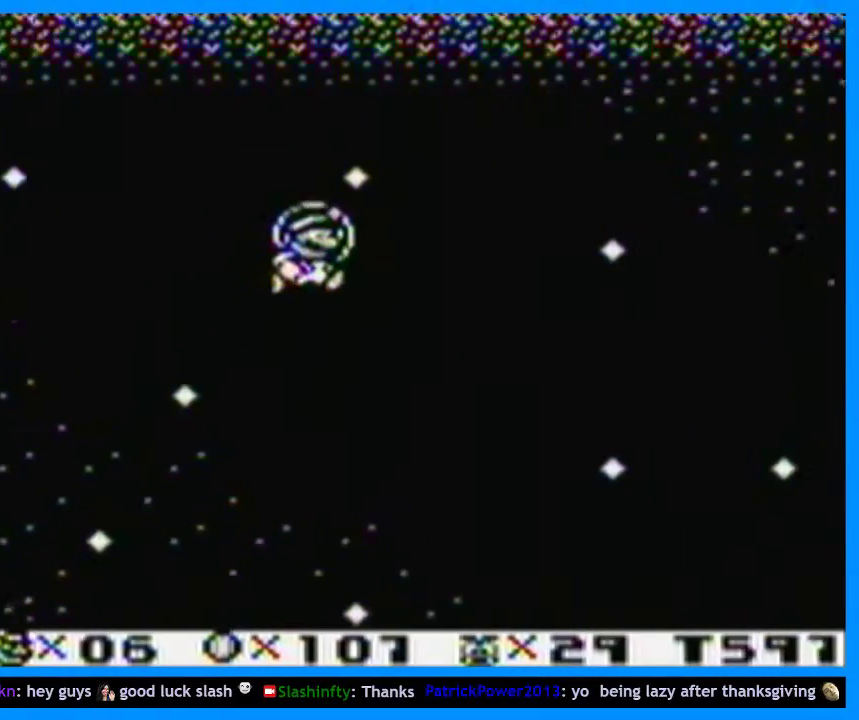
{"buttons": ["B"], "events": []}
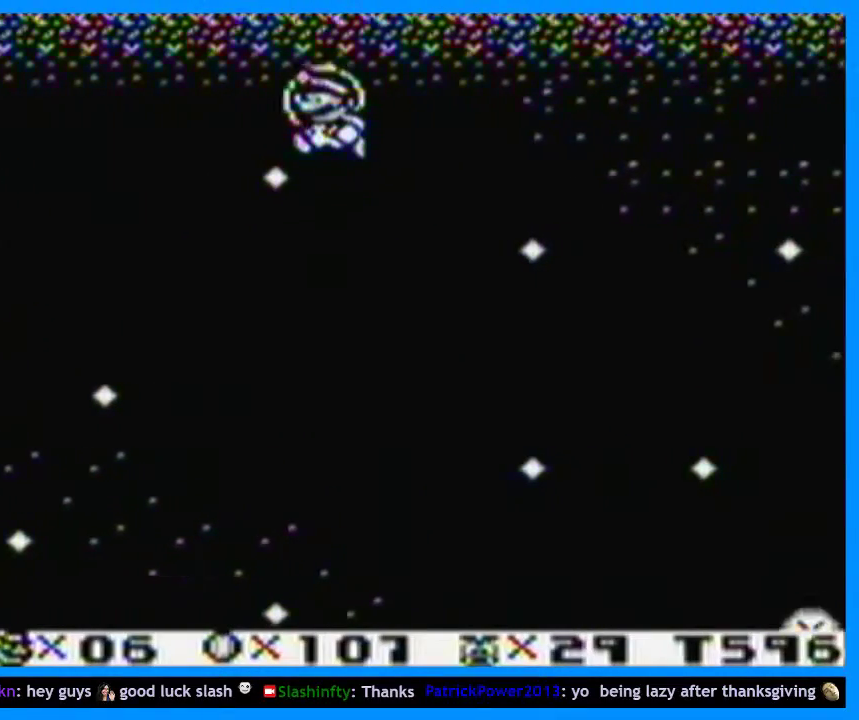
{"buttons": ["B"], "events": []}
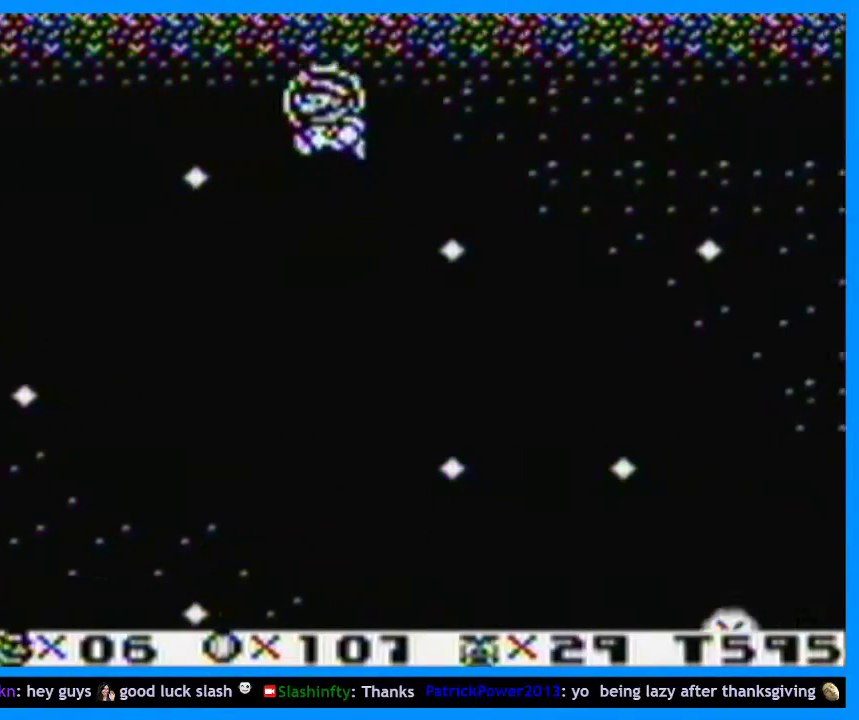
{"buttons": ["B"], "events": []}
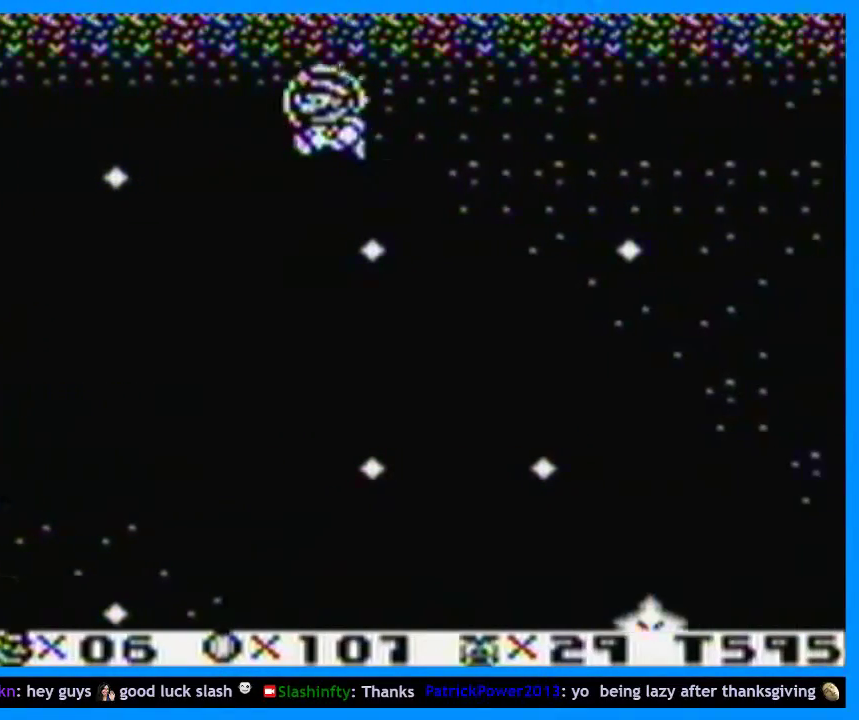
{"buttons": ["B"], "events": []}
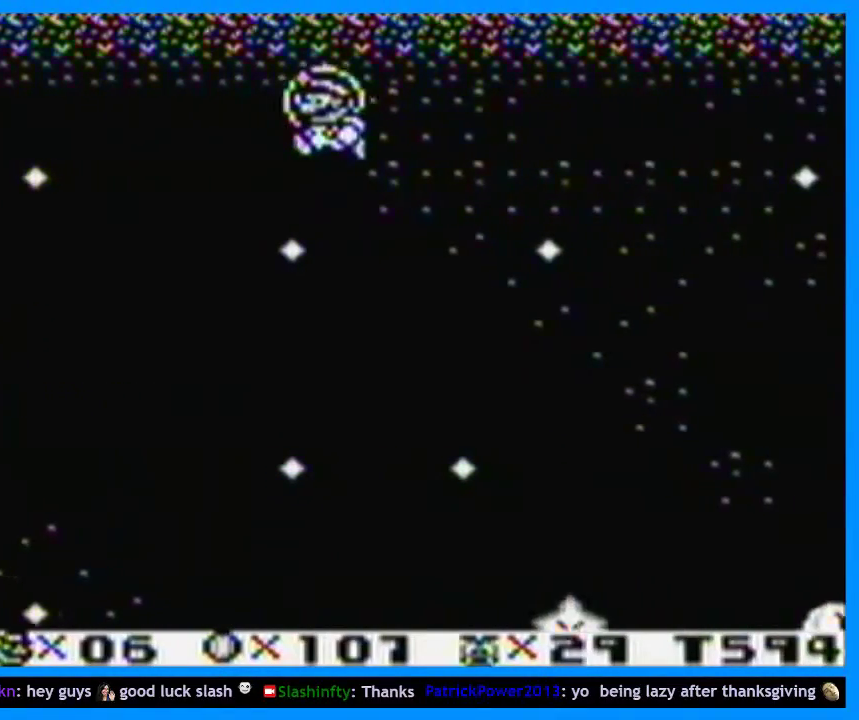
{"buttons": ["B"], "events": []}
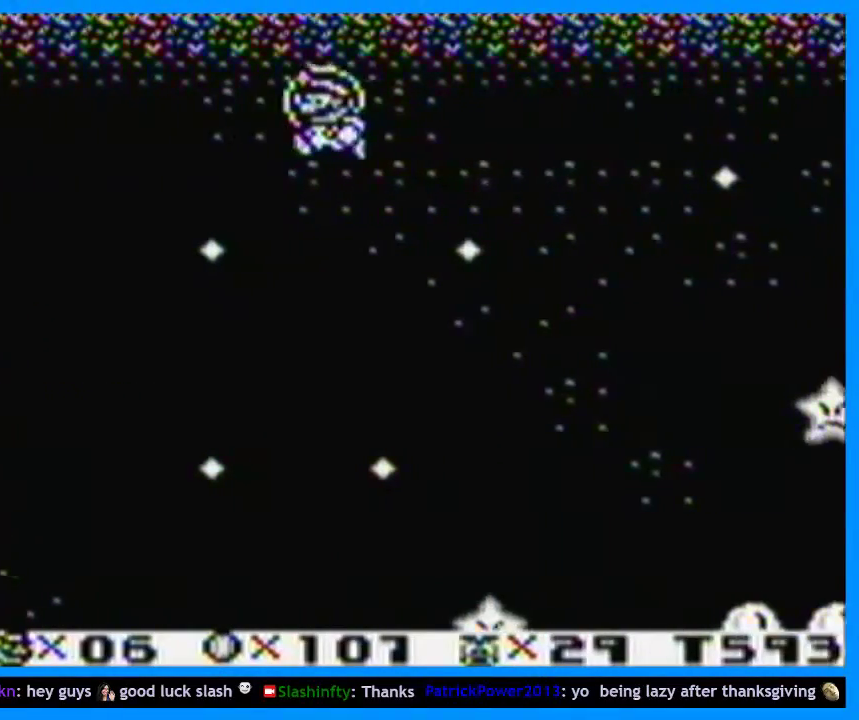
{"buttons": ["B"], "events": []}
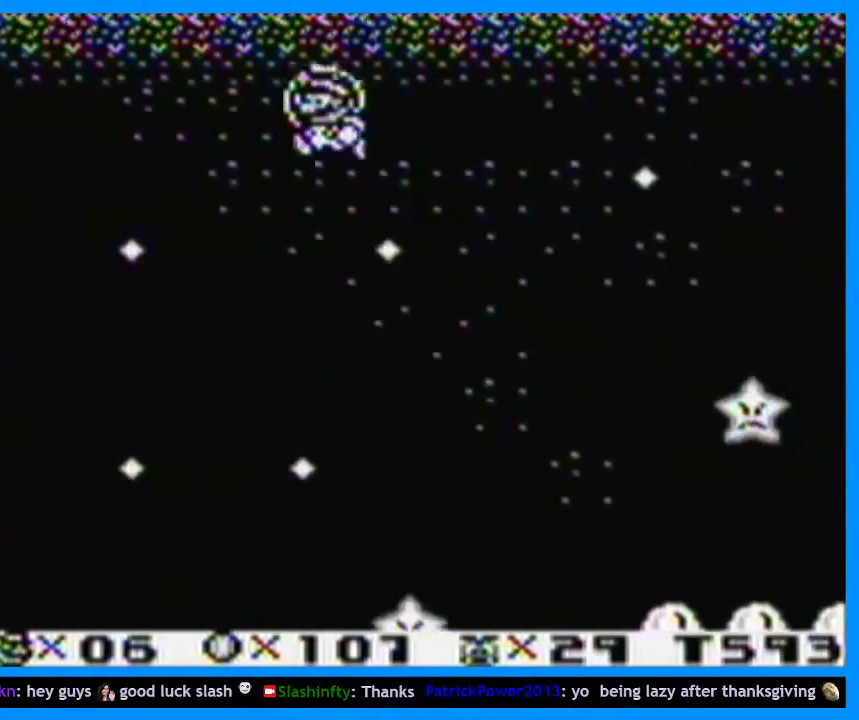
{"buttons": ["B"], "events": []}
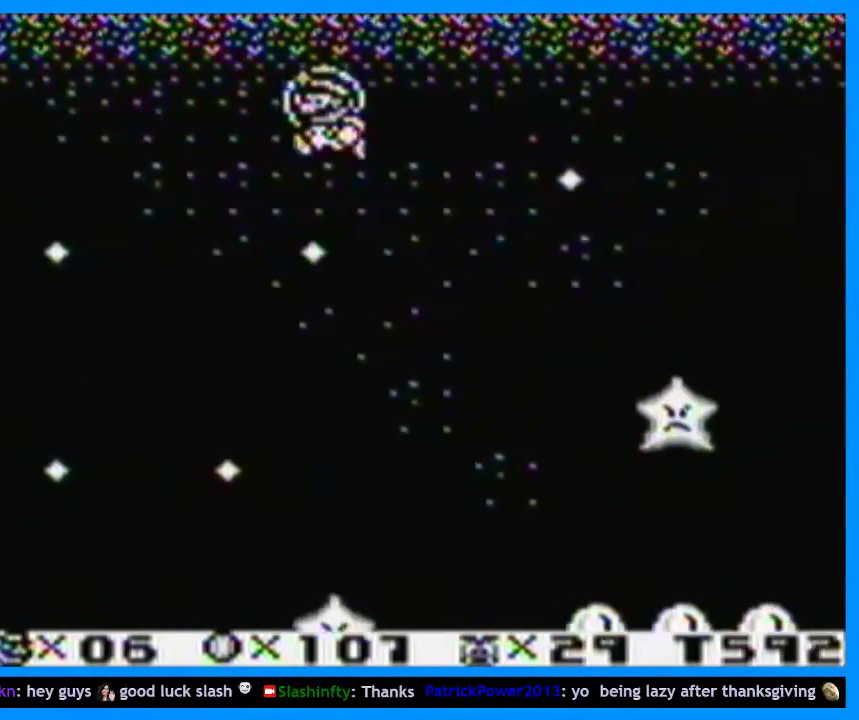
{"buttons": ["B"], "events": []}
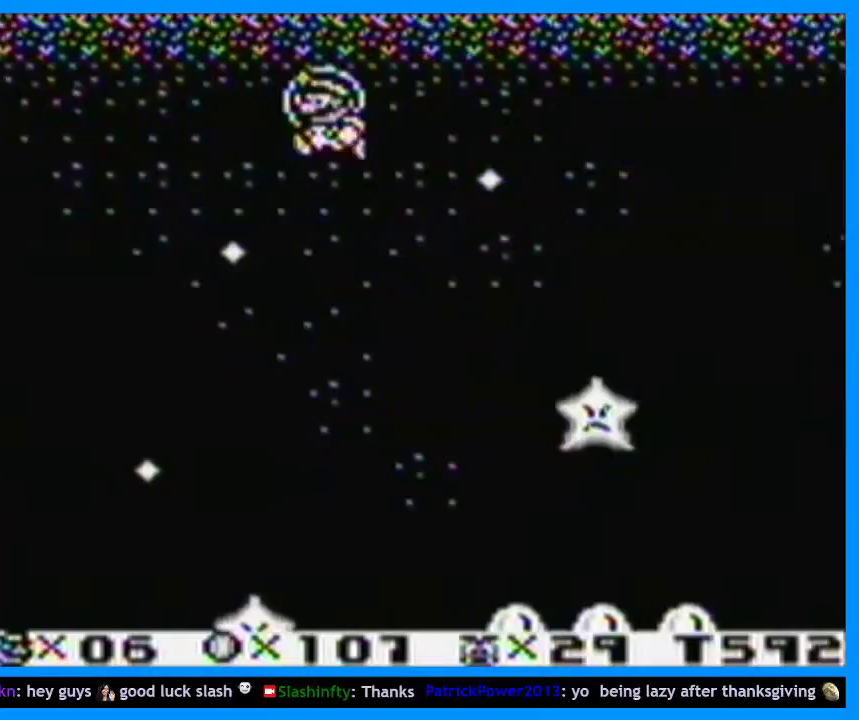
{"buttons": ["B"], "events": []}
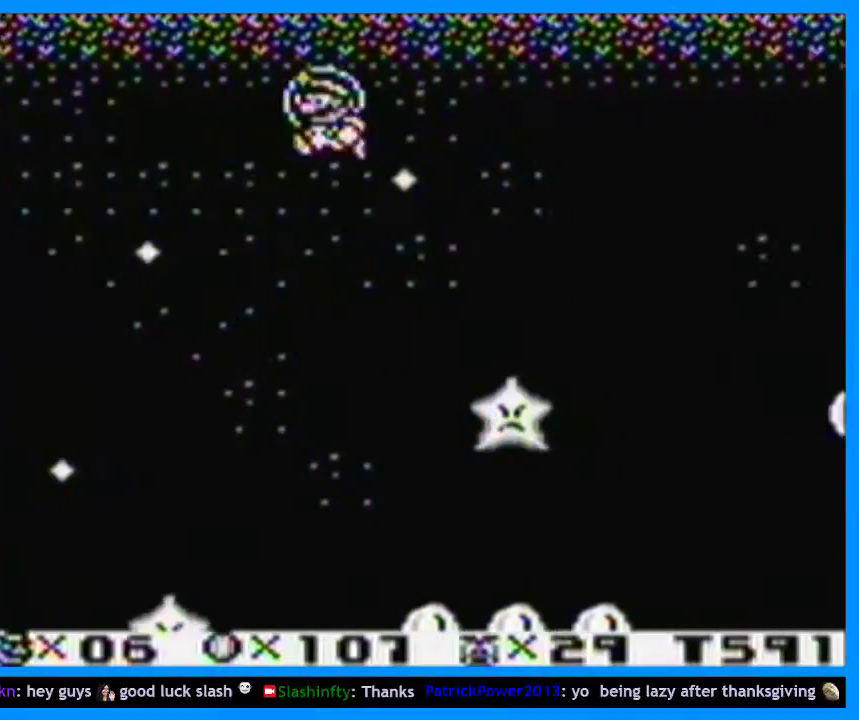
{"buttons": ["B"], "events": []}
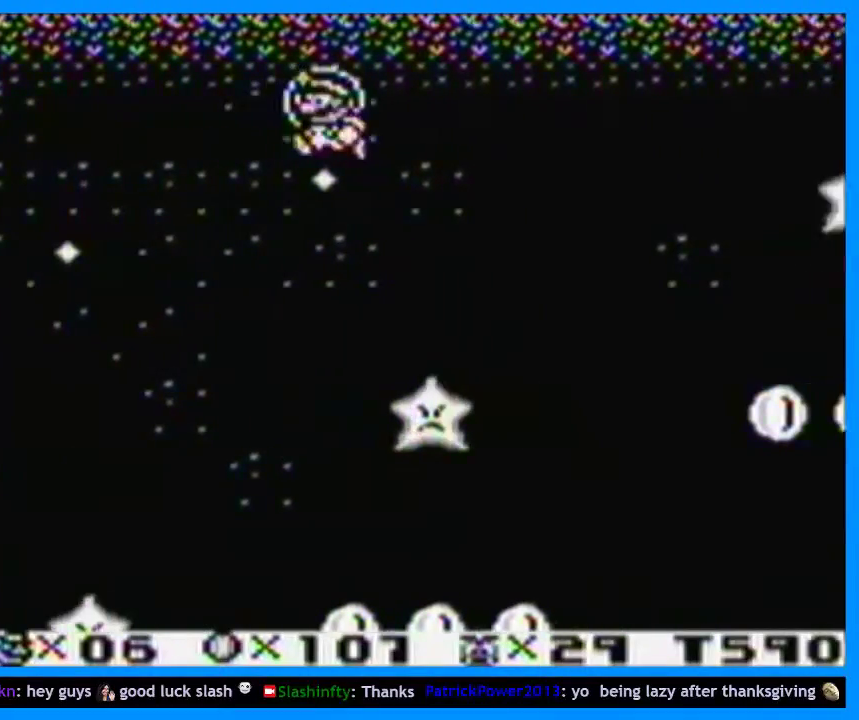
{"buttons": ["B"], "events": []}
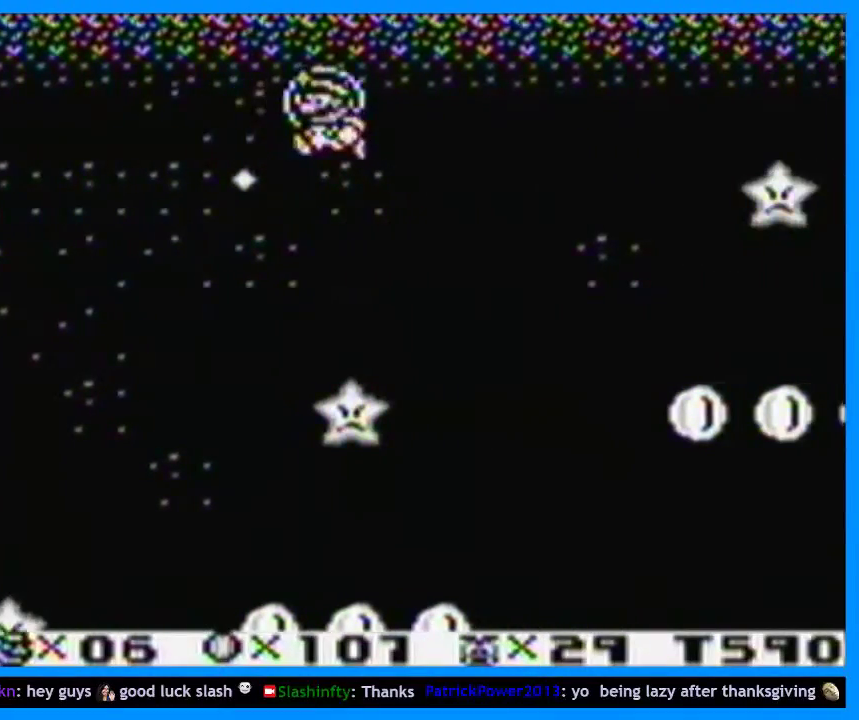
{"buttons": ["B"], "events": []}
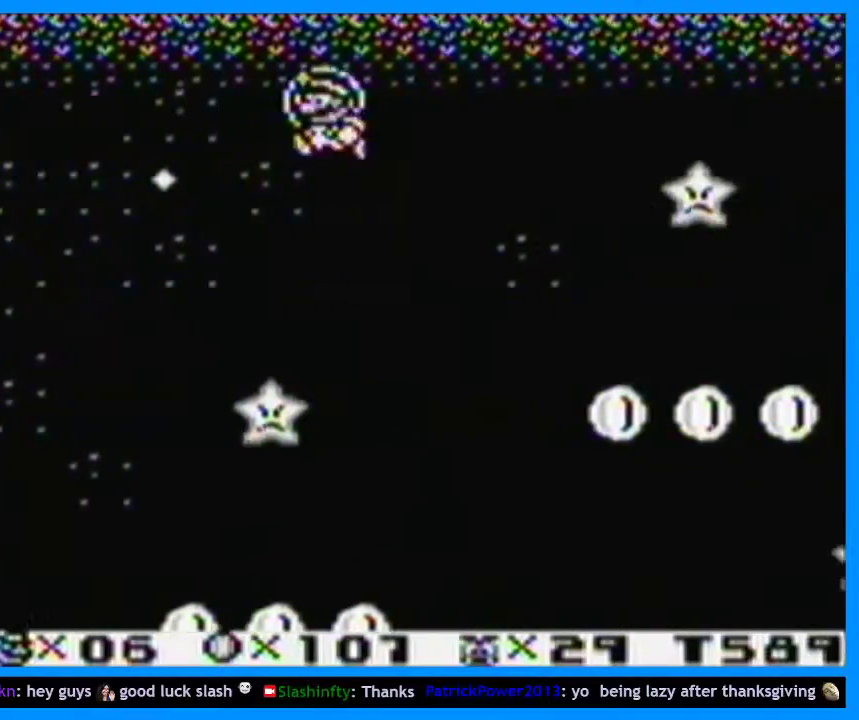
{"buttons": ["B"], "events": []}
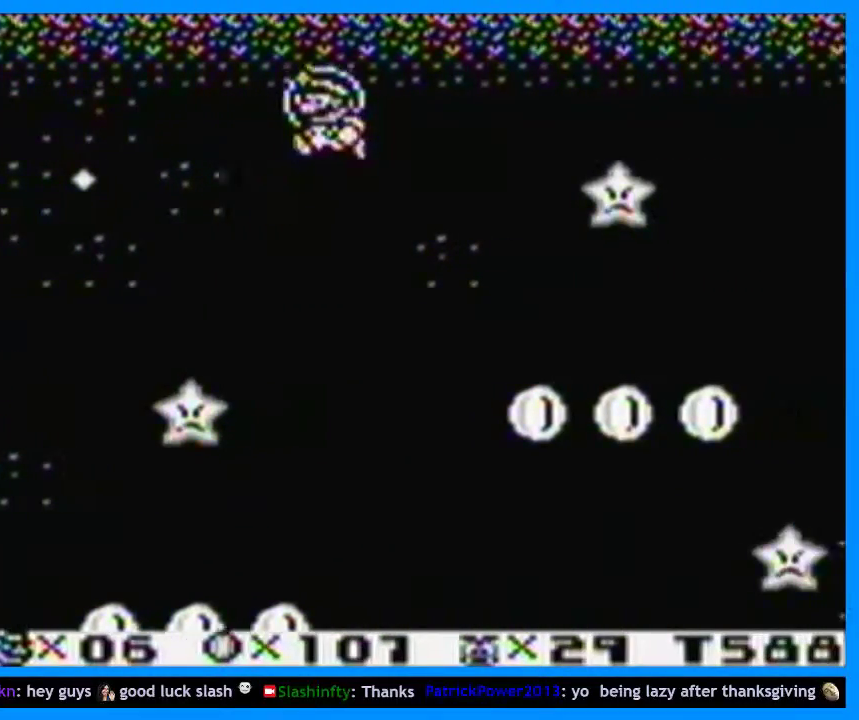
{"buttons": ["B"], "events": []}
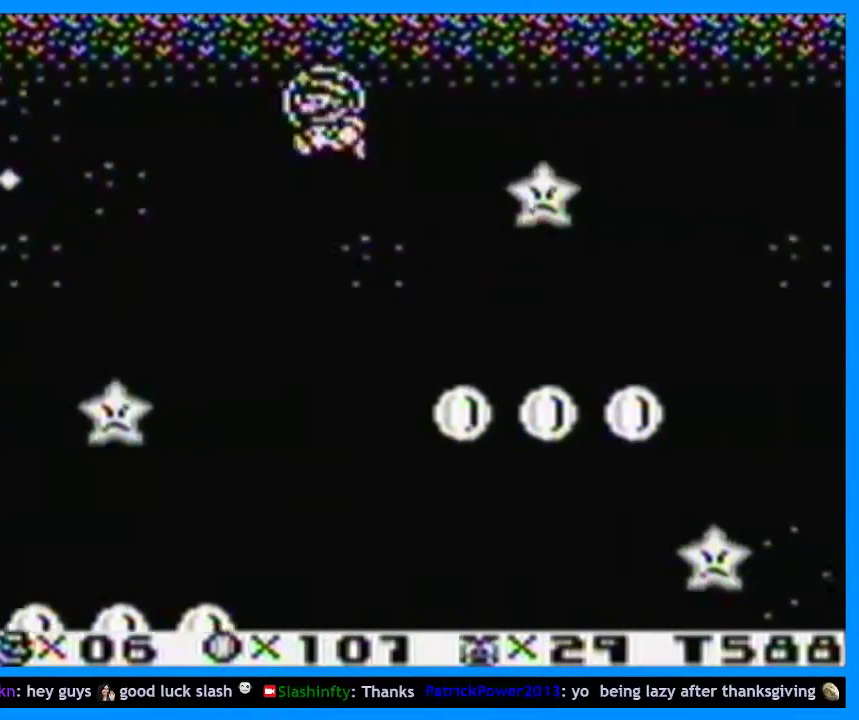
{"buttons": ["B"], "events": []}
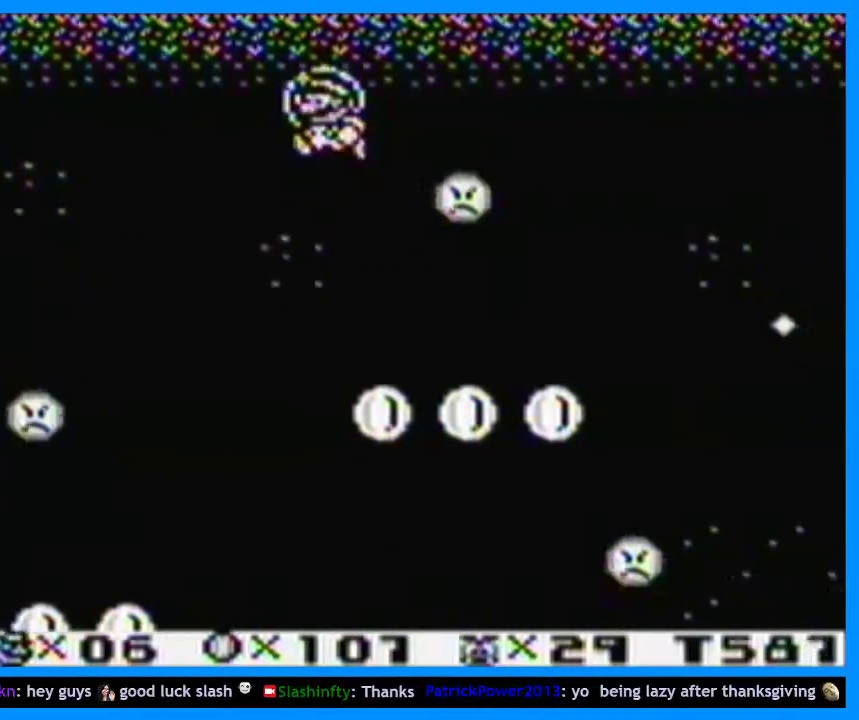
{"buttons": ["B"], "events": []}
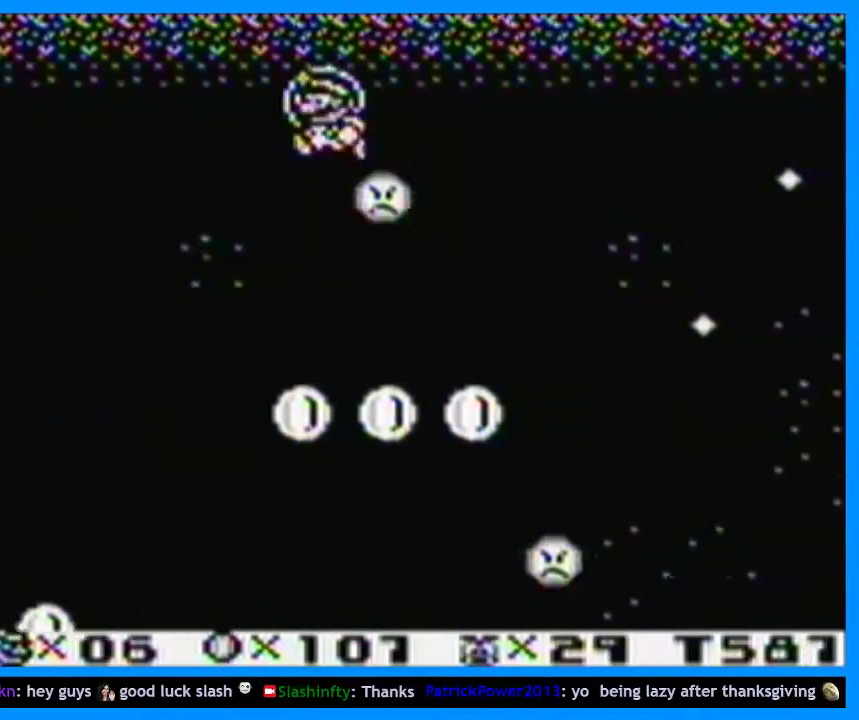
{"buttons": ["B"], "events": []}
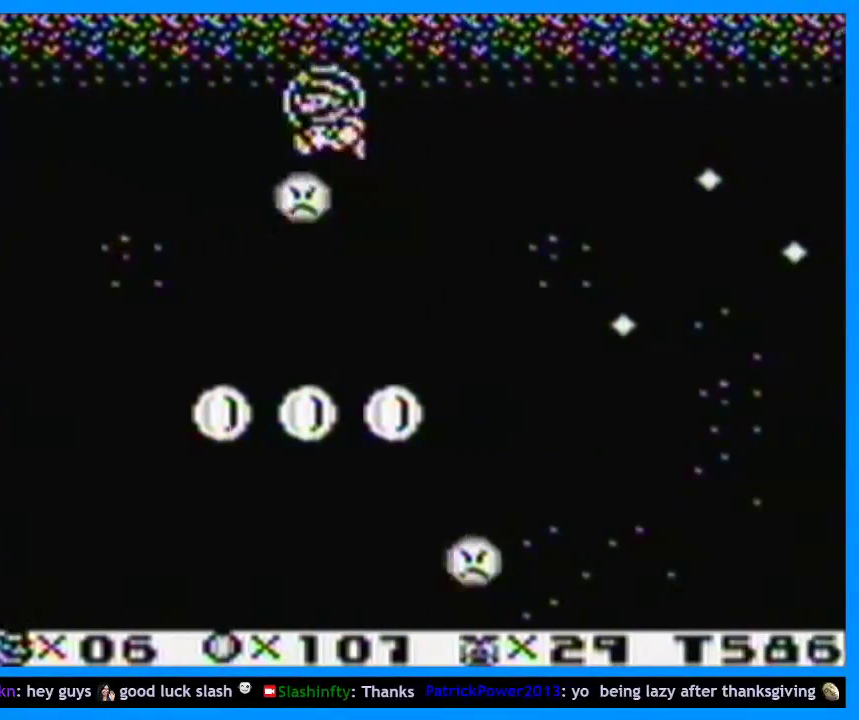
{"buttons": ["B"], "events": []}
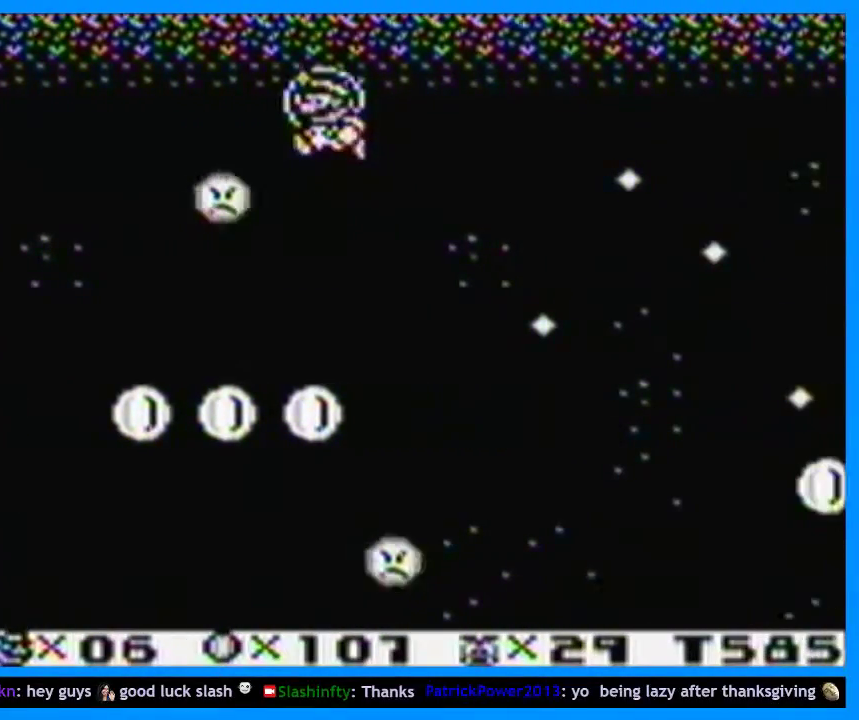
{"buttons": ["B"], "events": []}
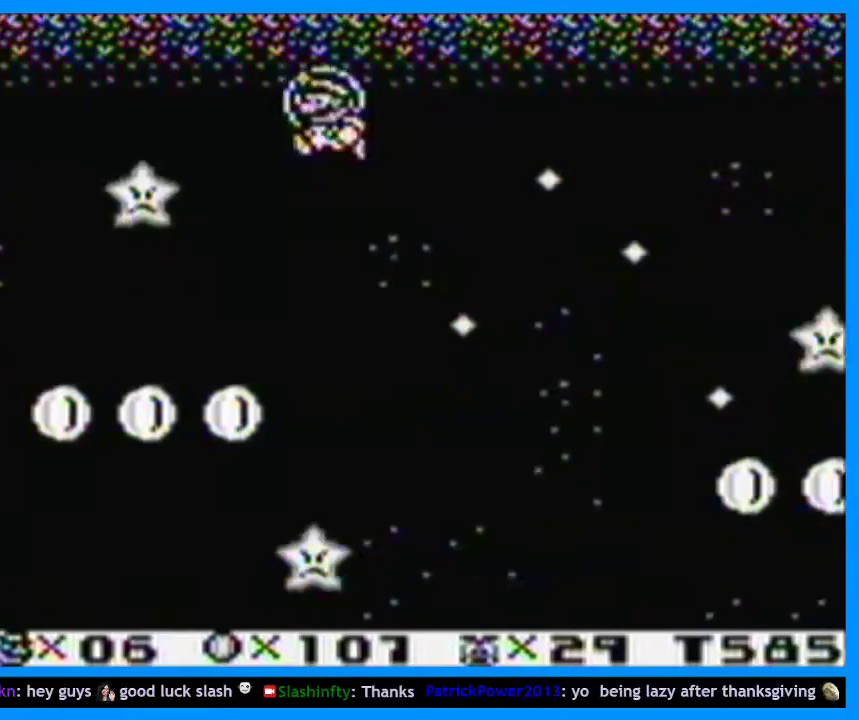
{"buttons": ["B"], "events": []}
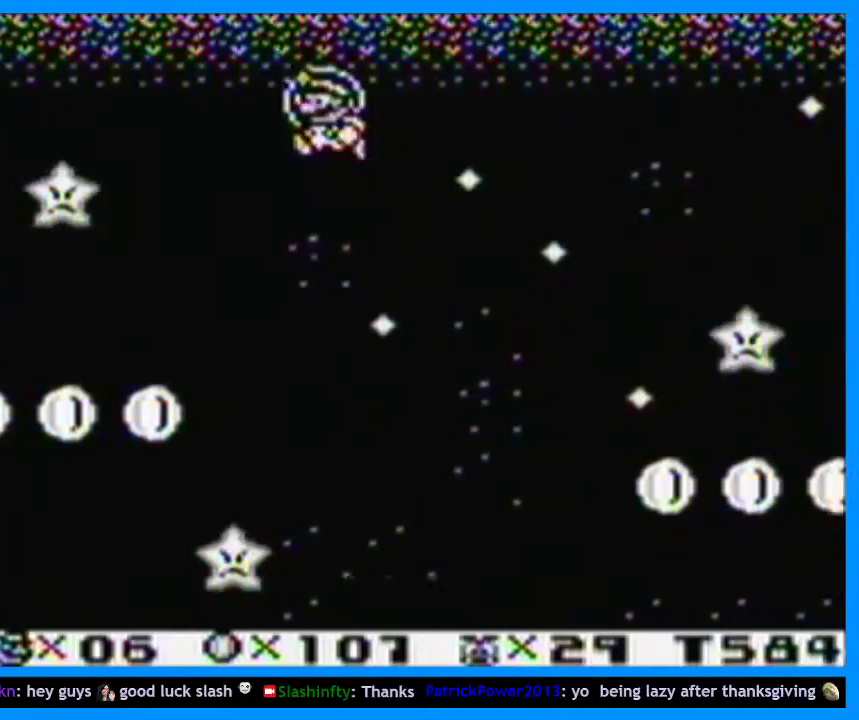
{"buttons": ["B"], "events": []}
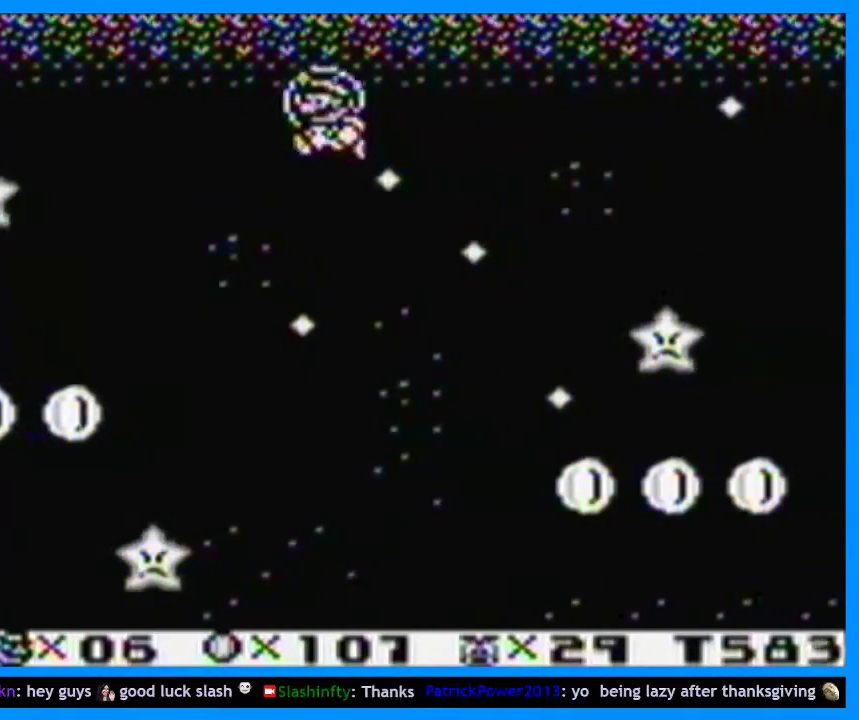
{"buttons": ["B"], "events": []}
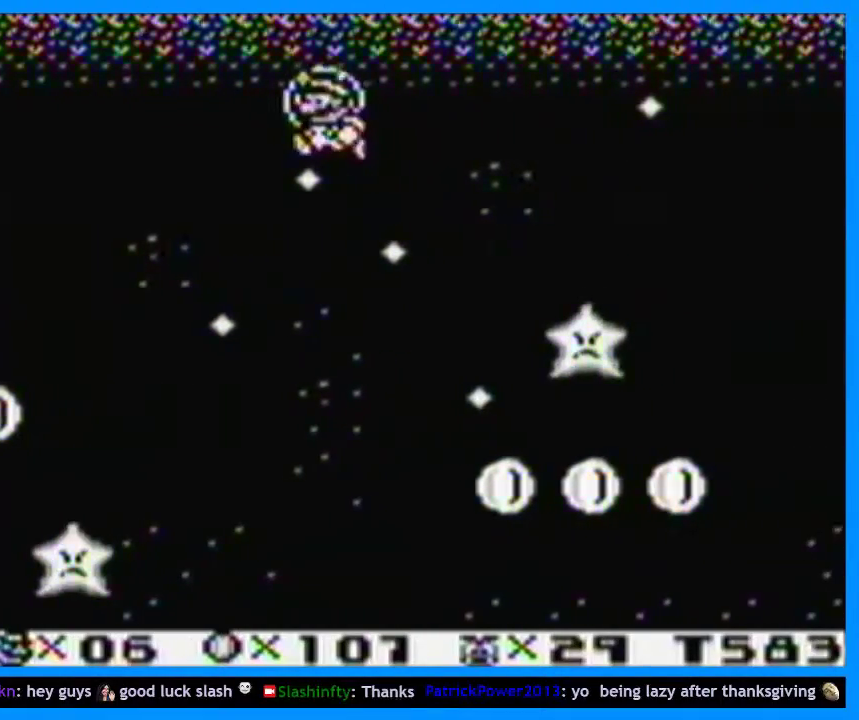
{"buttons": ["B"], "events": []}
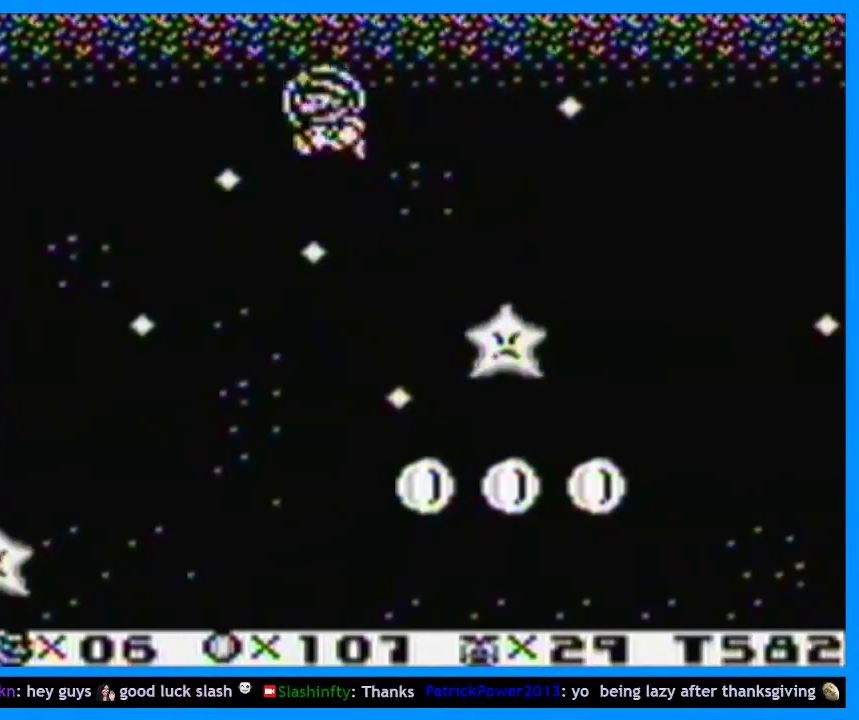
{"buttons": ["B"], "events": []}
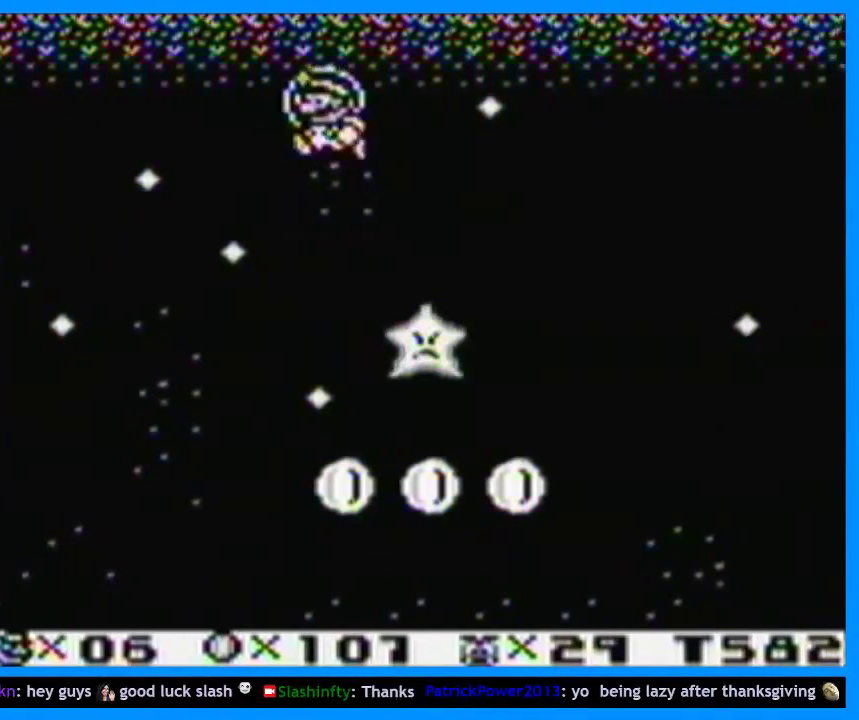
{"buttons": ["B"], "events": []}
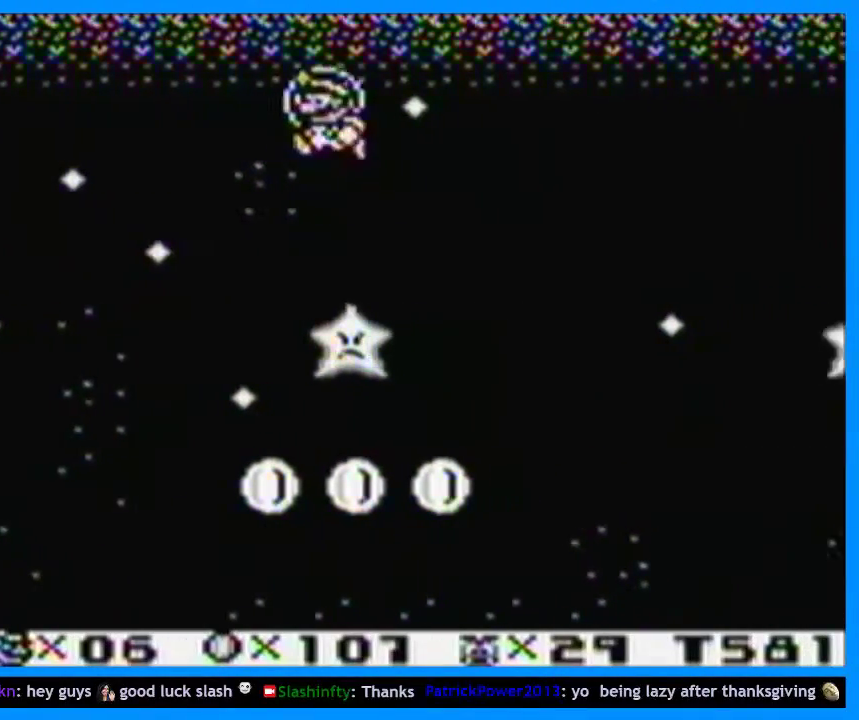
{"buttons": ["B"], "events": []}
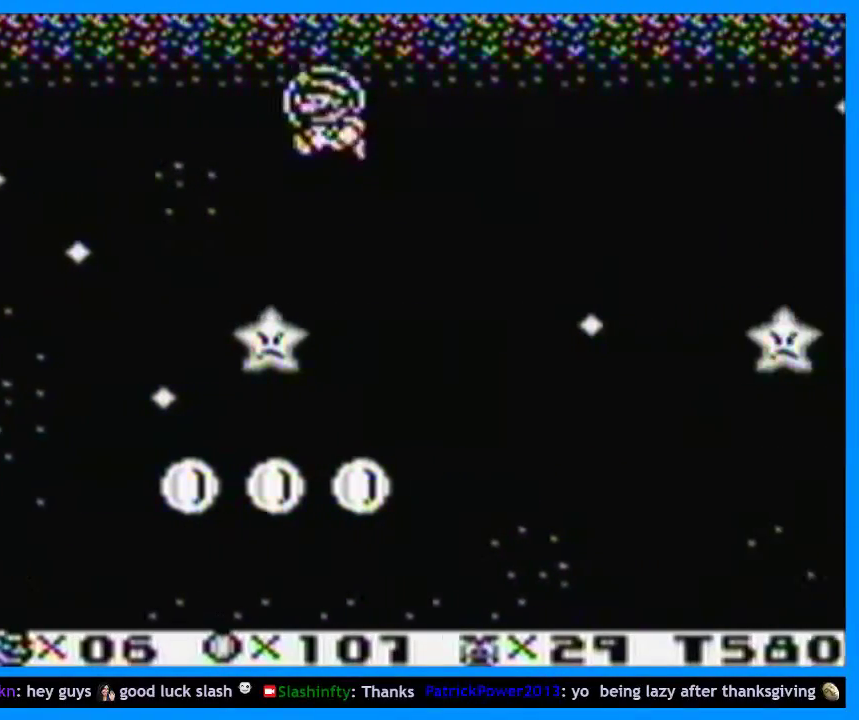
{"buttons": ["B"], "events": []}
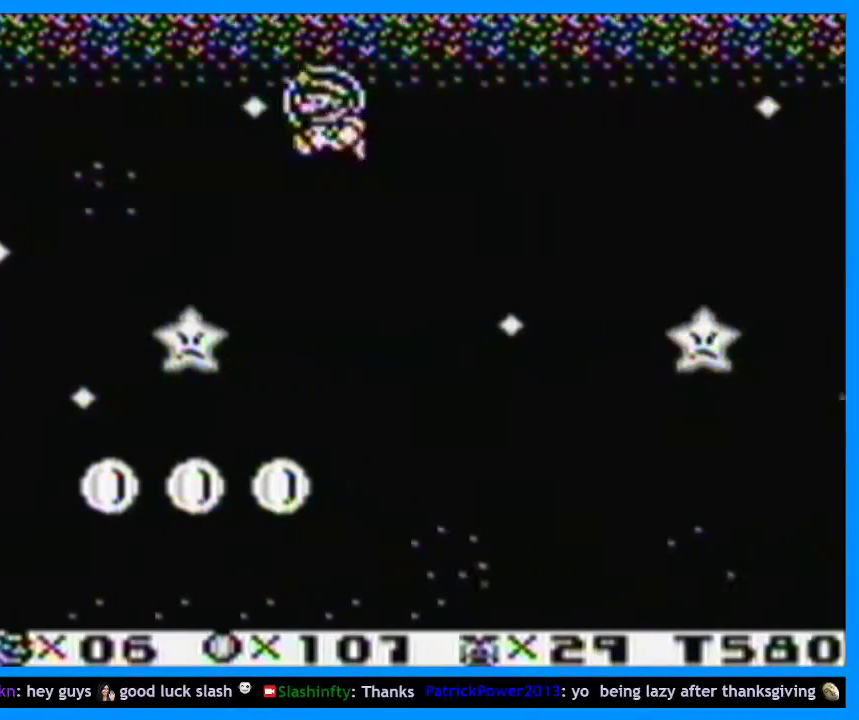
{"buttons": ["B"], "events": []}
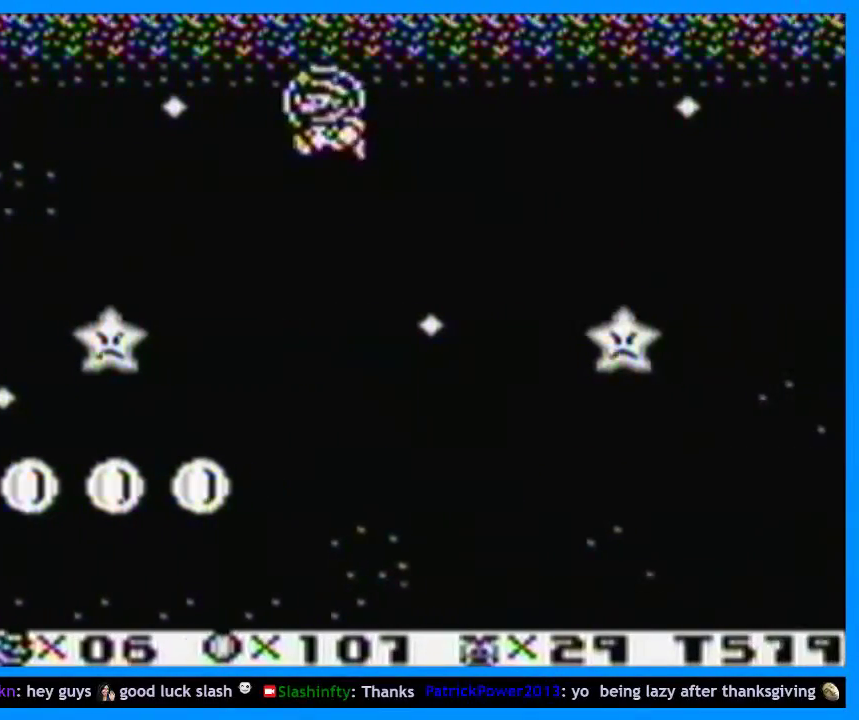
{"buttons": ["B"], "events": [[433, "B", "up"], [500, "B", "down"]]}